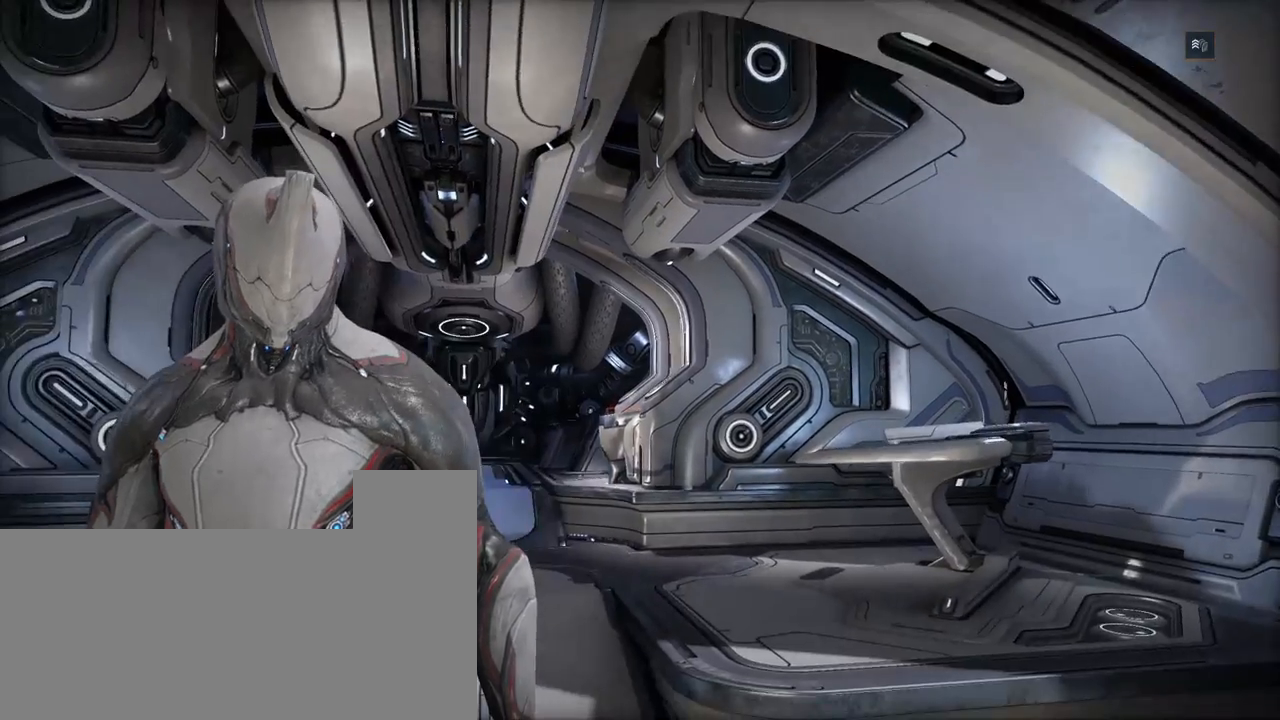
Gameplay with keyboard and mouse; each line is a JSON object with the keys and mouse buttons held at the frame after it. "events" lists presses ("down") and releases ("up") of ".", "/", "0", "1", "2", "3", "4", "5", "6", "7", "8", "9", "a", "alt_l", "alt_r", "b", "backslash", "backspace", "c", "caps_lock", "comma", "ctrl_l", "ctrl_r", "d", "e", "equals", "escape", "f", "f1", "f10", "f11", "f12", "f2", "f3", "f4", "f5", "f6", "f7", "f8", "f9", "g", "h", "i", "j", "k", "l", "lbracket", "m", "minus", "n", "o", "p", "q", "quote", "r", "rbracket", "return", "s", "semicolon", "shift_l", "shift_r", "space", "super_l", "super_r", "t", "tab", "tilde", "u", "v", "w", "x", "y", "z", "mouse_left", "mouse_wheel", "mouse_right", "mouse_mb4" and "mouse_mb5" between this image and that frame as [ms after this image, input, new state], when the widget could be followed in between. "mouse_left", "mouse_wheel", "mouse_right", "mouse_mb4", "mouse_mb5" = the "left", "wheel", "right", "mb4", "mb5" buttons of the "mouse" list. No other keys are recorded. "wheel" means that the mouse wheel is clicked or scrolled. Mouse movement is not recorded.
{"keys": ["w"], "mouse": [], "events": [[200, "w", "down"]]}
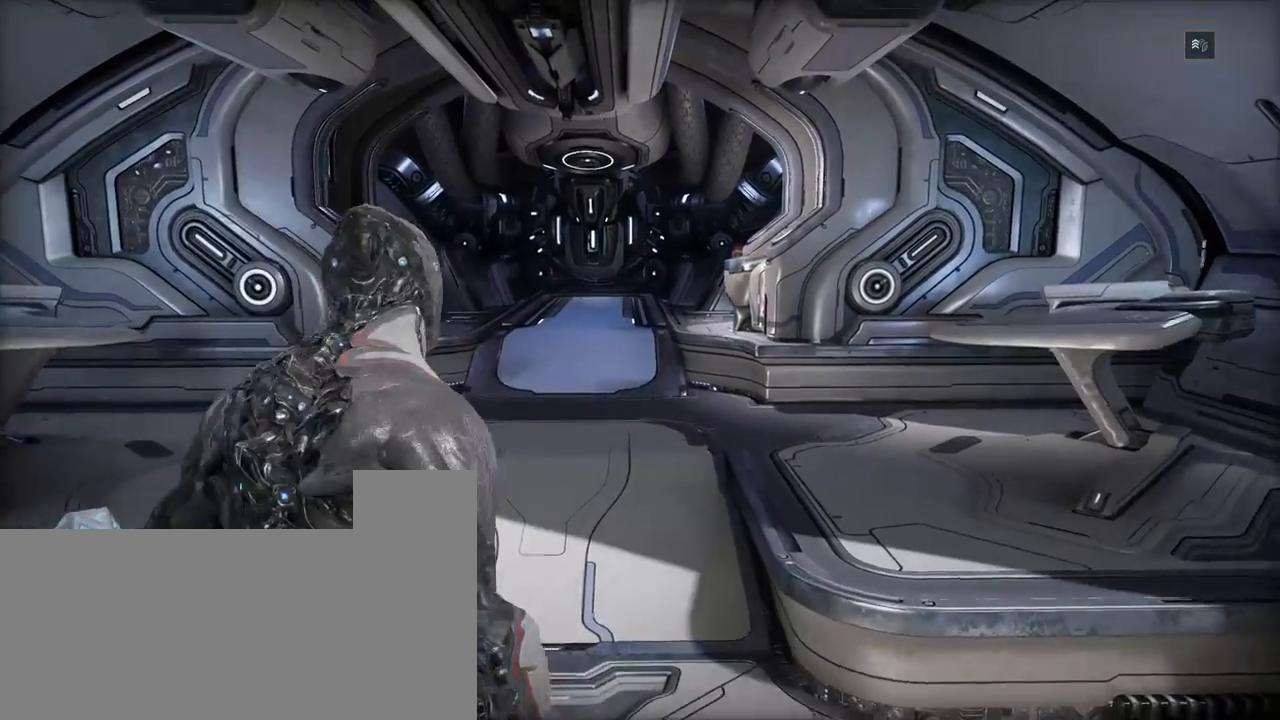
{"keys": ["w"], "mouse": [], "events": []}
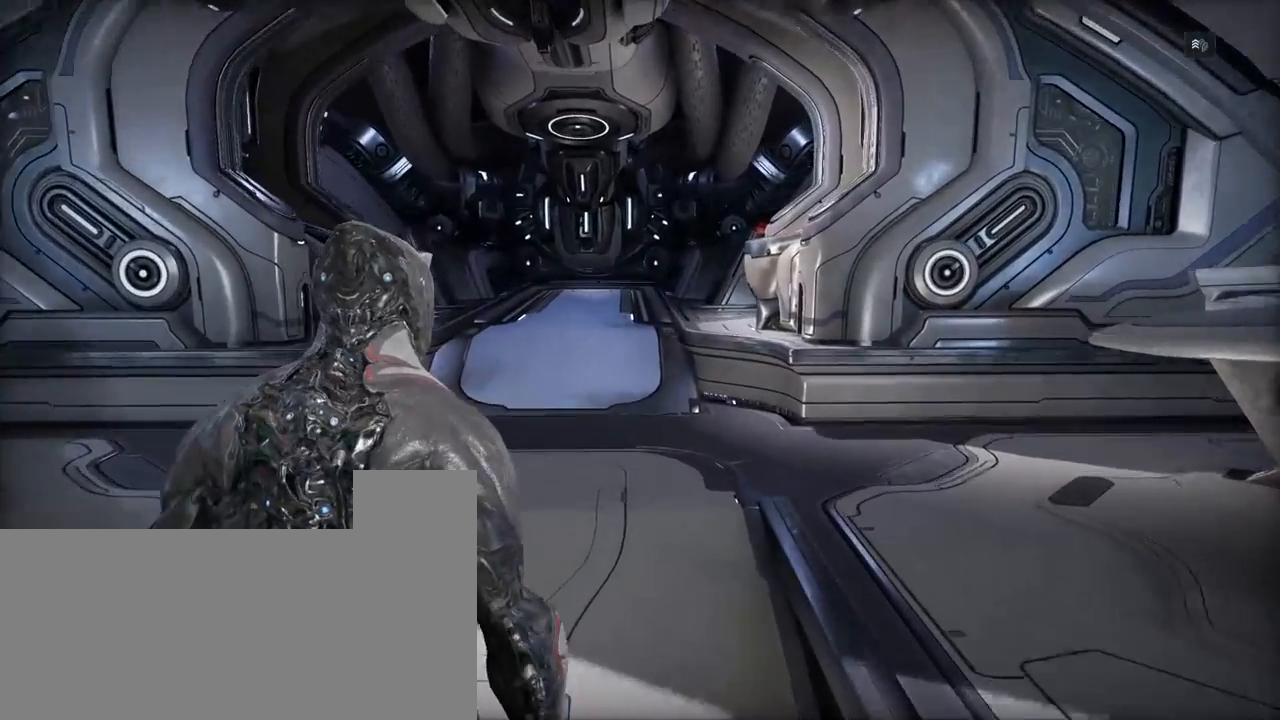
{"keys": ["w"], "mouse": [], "events": []}
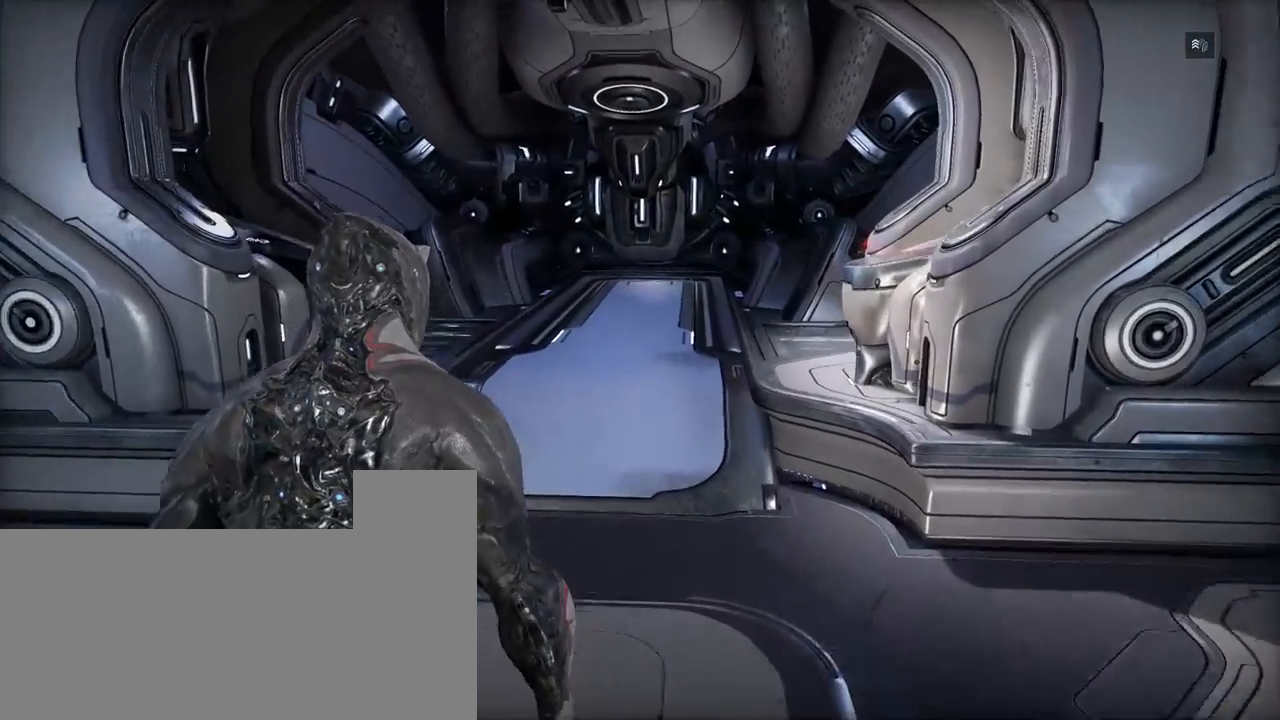
{"keys": ["w"], "mouse": [], "events": []}
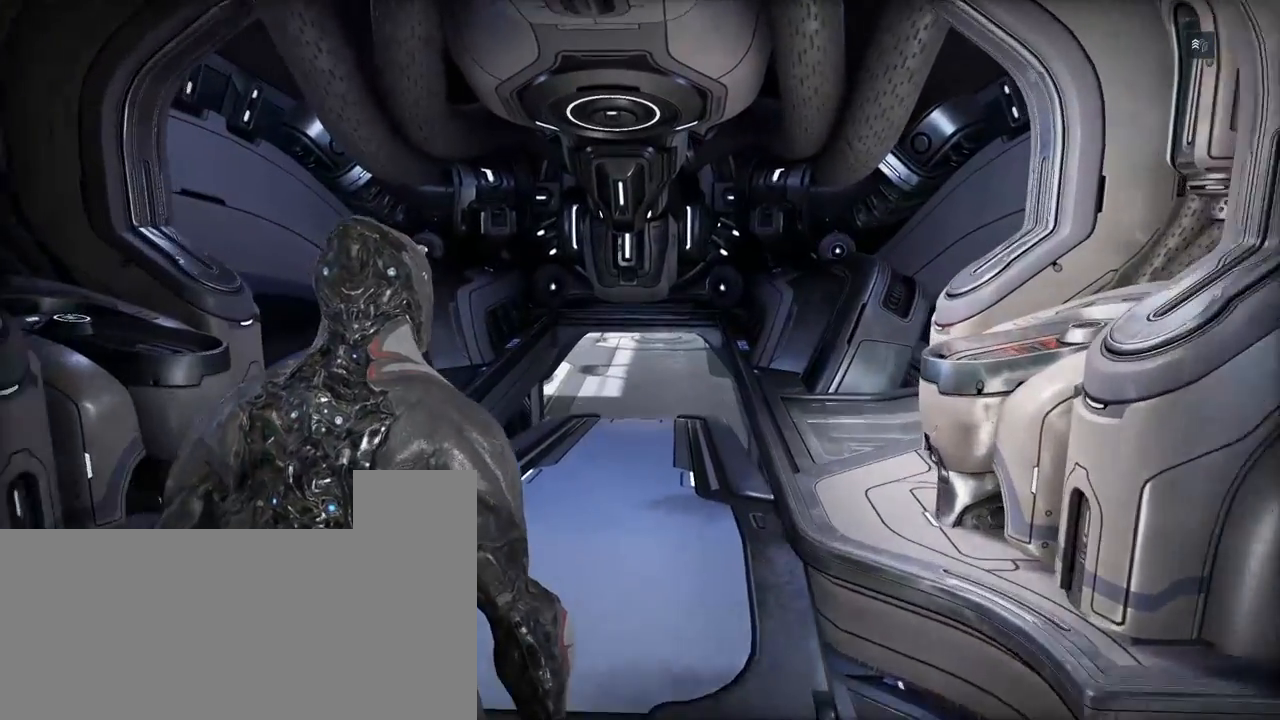
{"keys": ["w"], "mouse": [], "events": []}
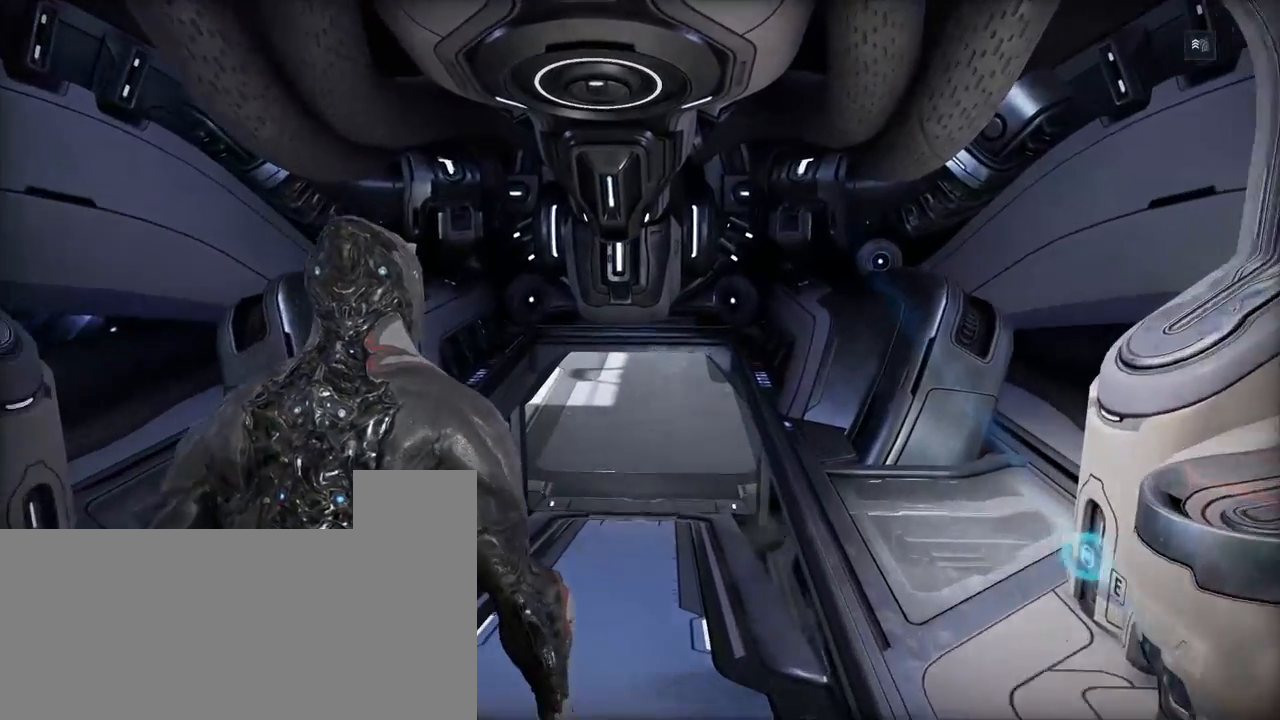
{"keys": ["w"], "mouse": [], "events": []}
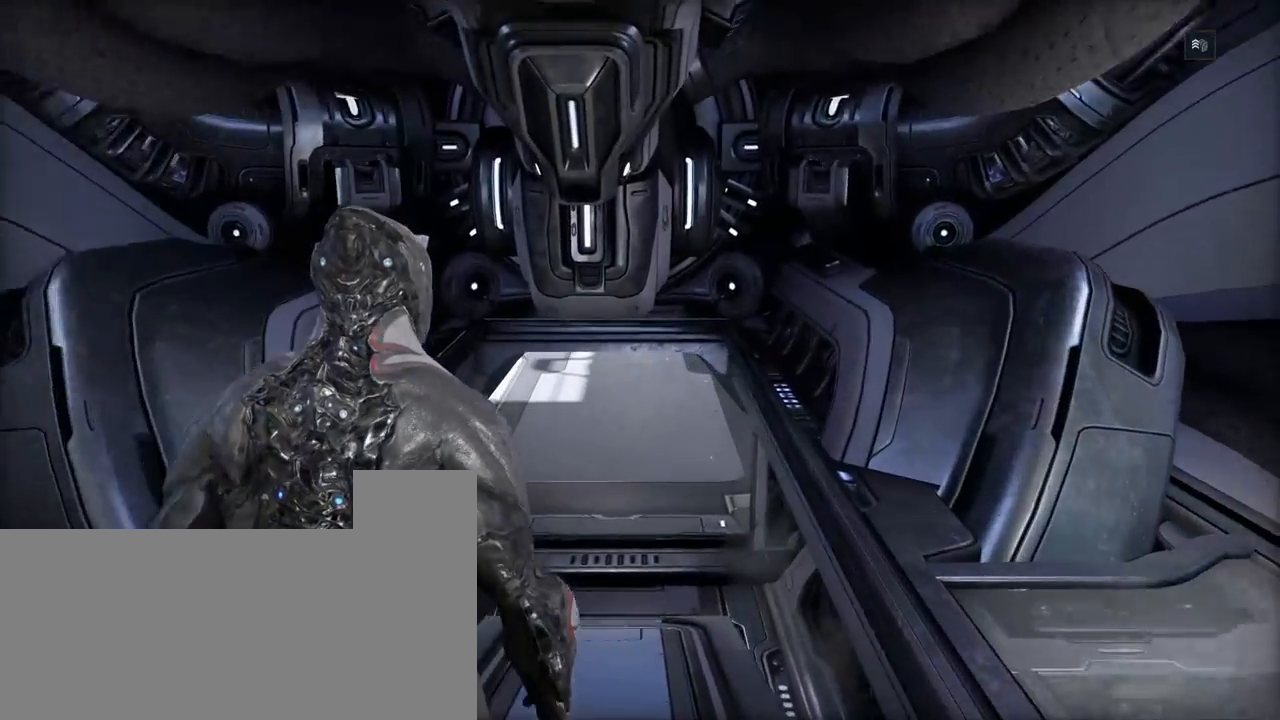
{"keys": ["w"], "mouse": [], "events": []}
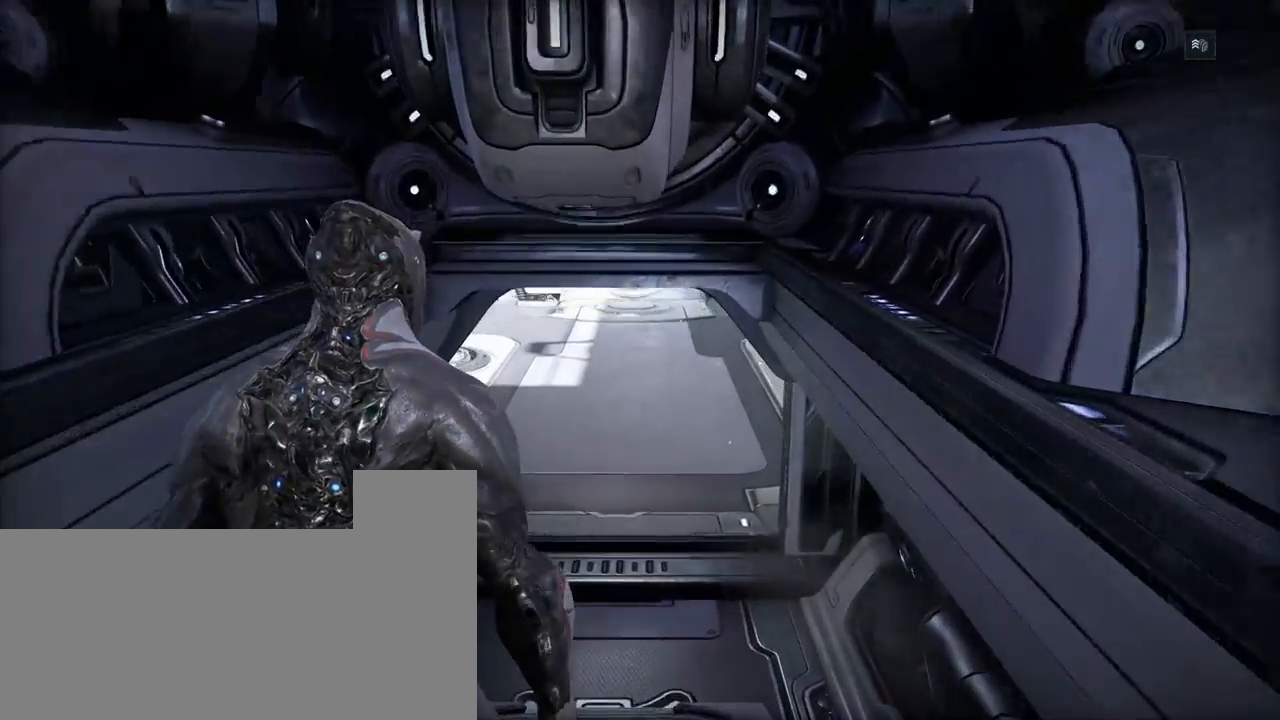
{"keys": ["w"], "mouse": [], "events": []}
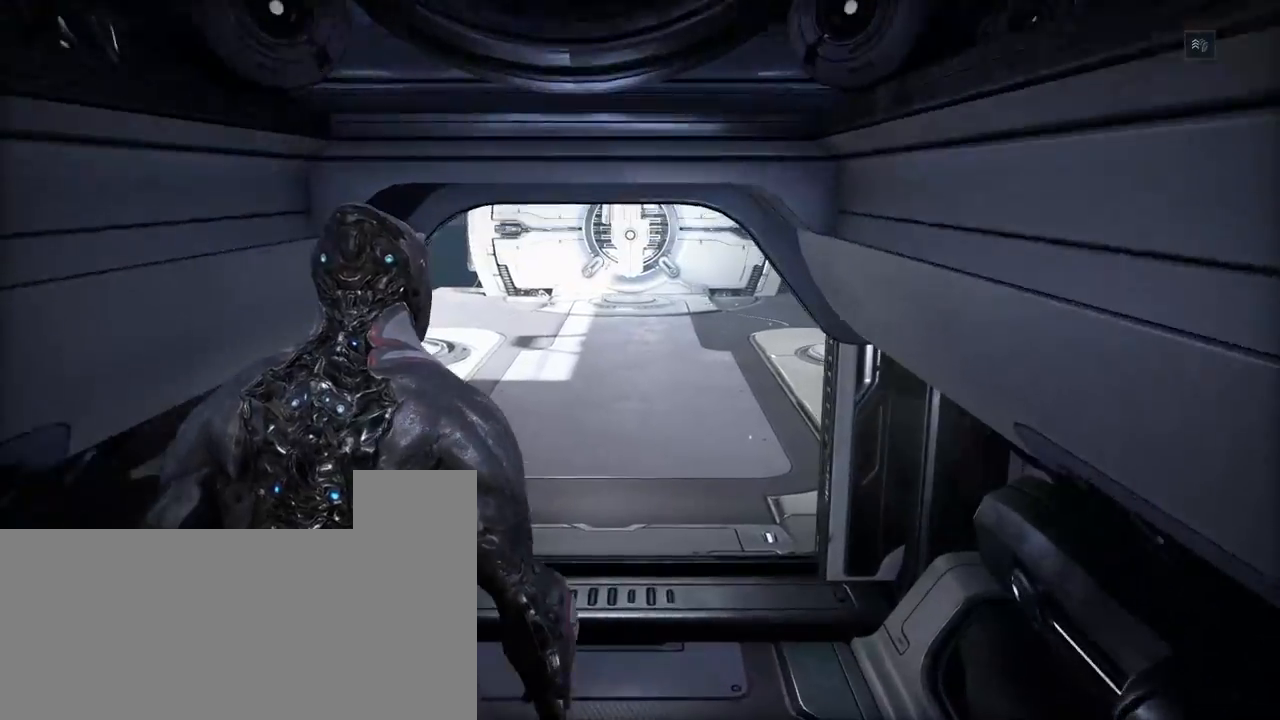
{"keys": ["w"], "mouse": [], "events": []}
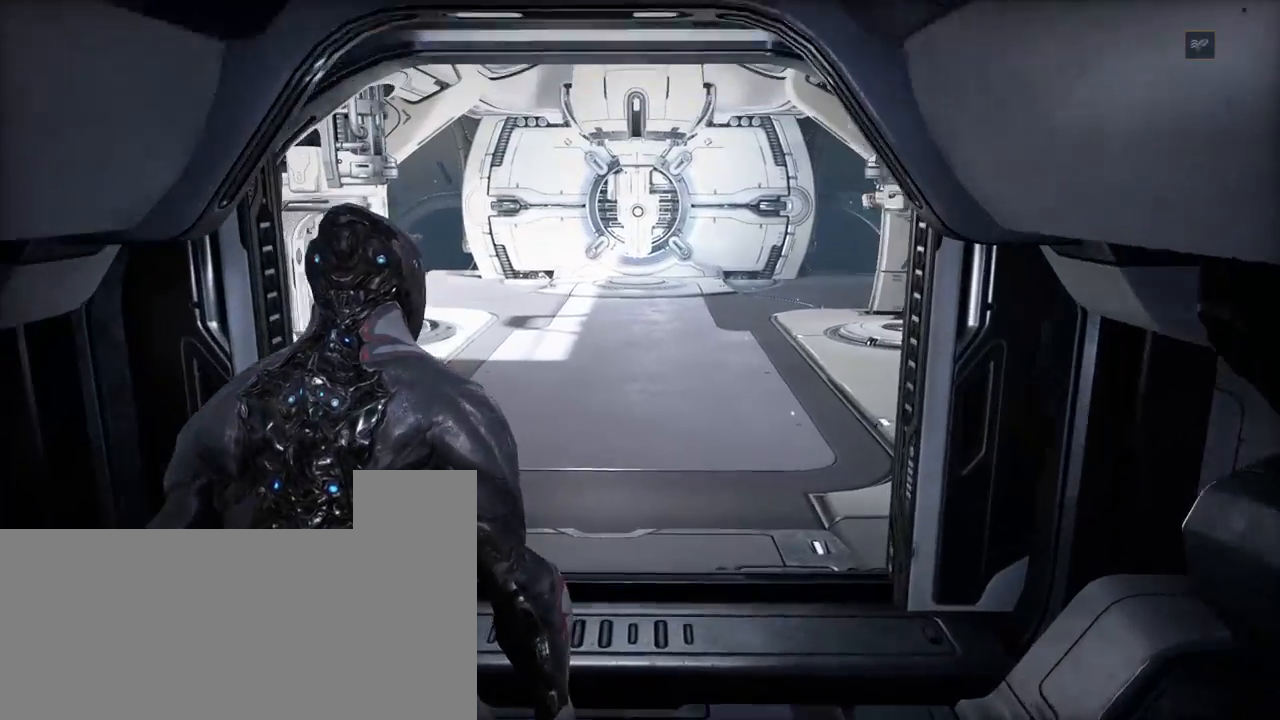
{"keys": ["w"], "mouse": [], "events": []}
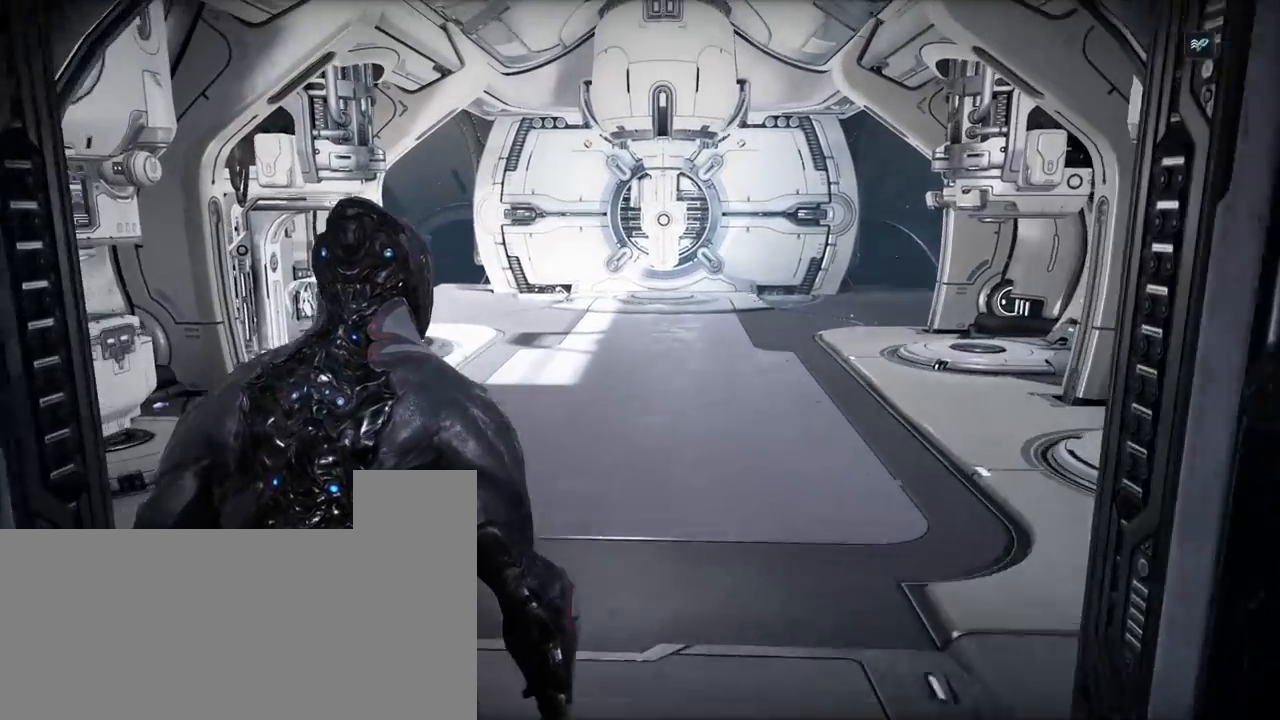
{"keys": ["w"], "mouse": [], "events": []}
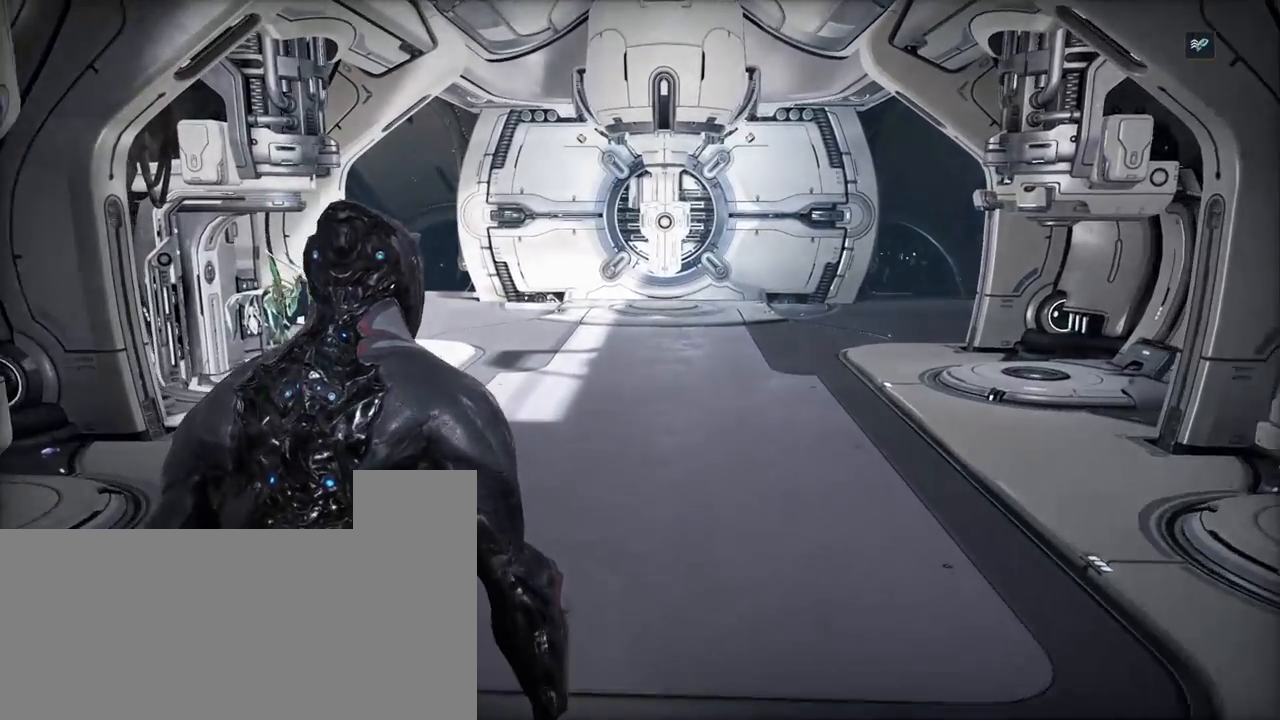
{"keys": ["w"], "mouse": [], "events": []}
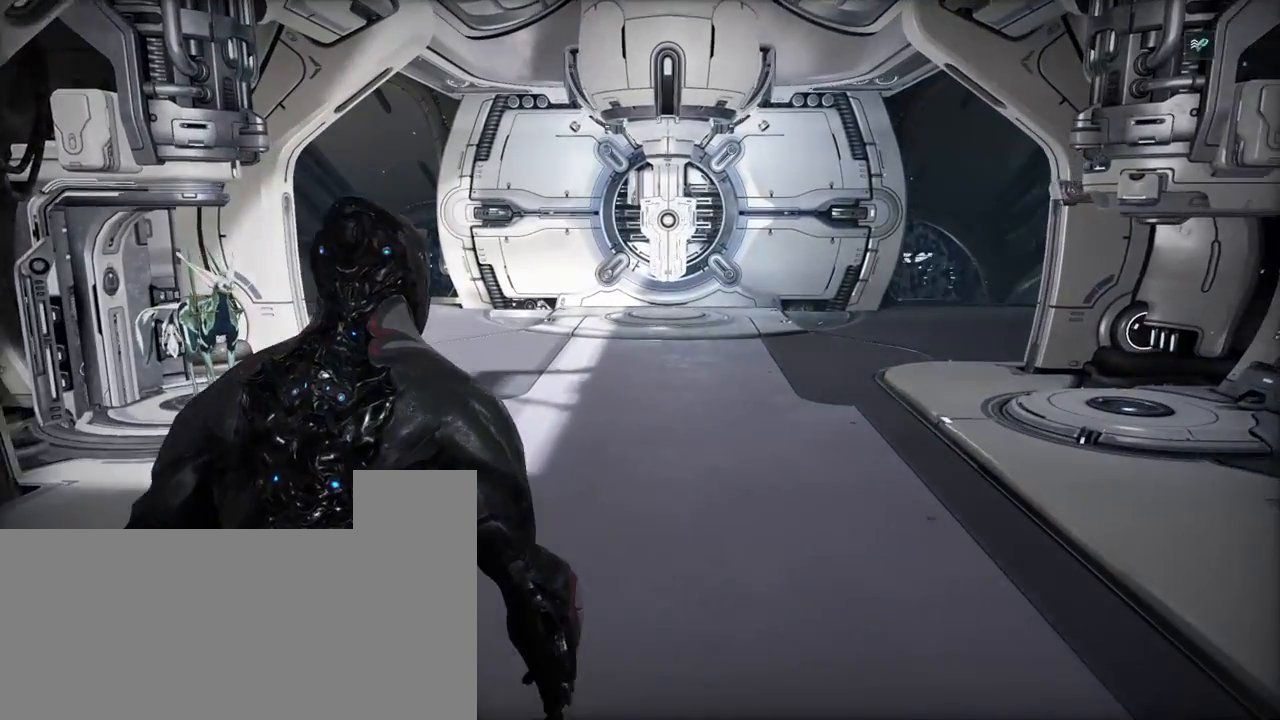
{"keys": ["w"], "mouse": [], "events": []}
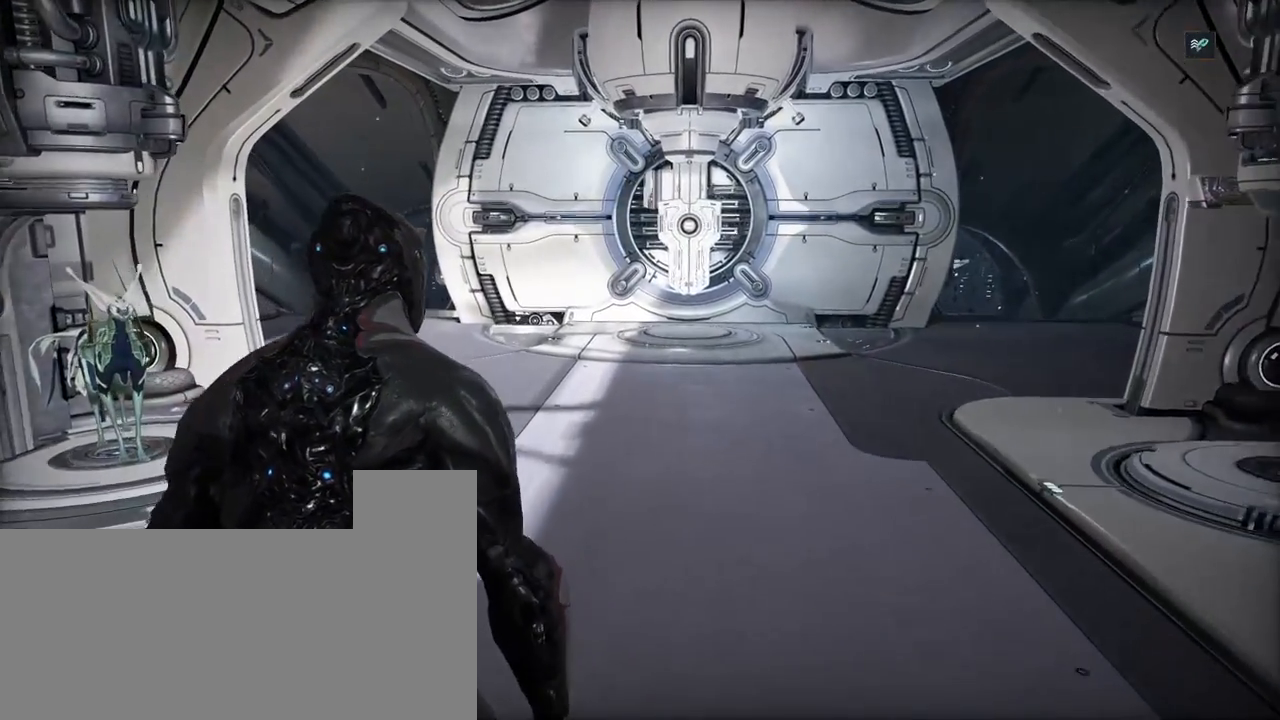
{"keys": ["w"], "mouse": [], "events": []}
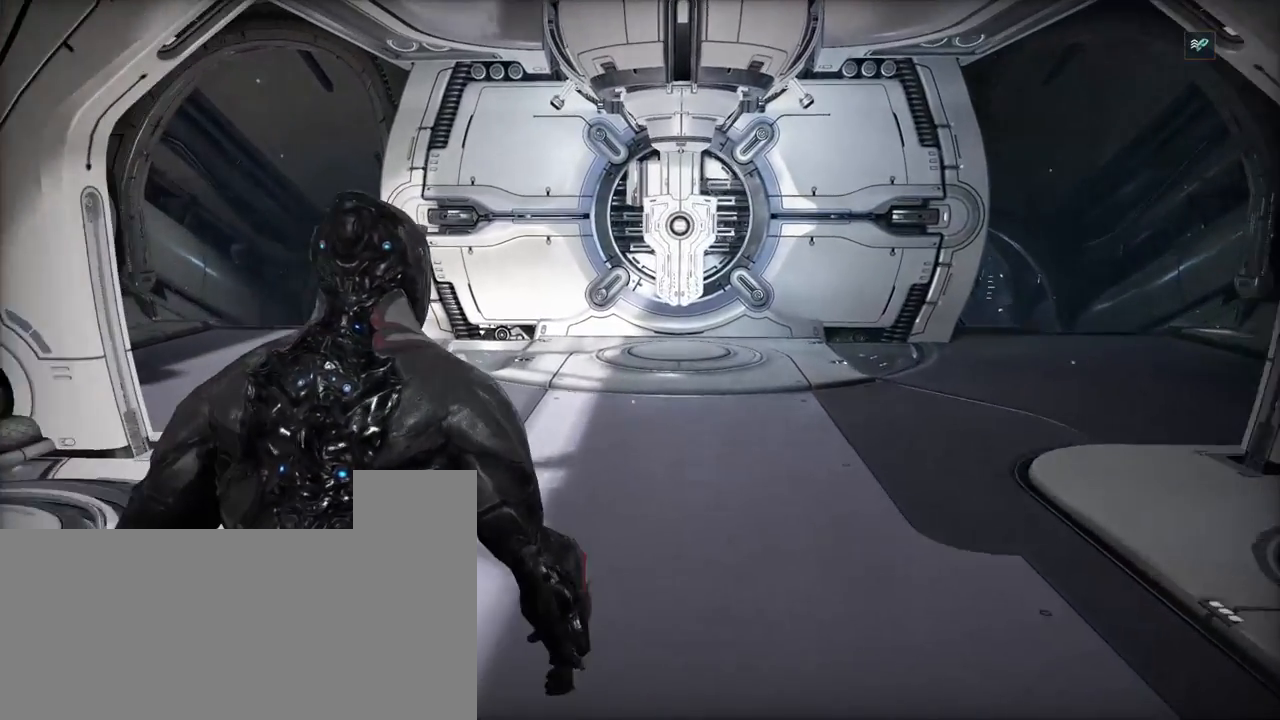
{"keys": ["w"], "mouse": [], "events": []}
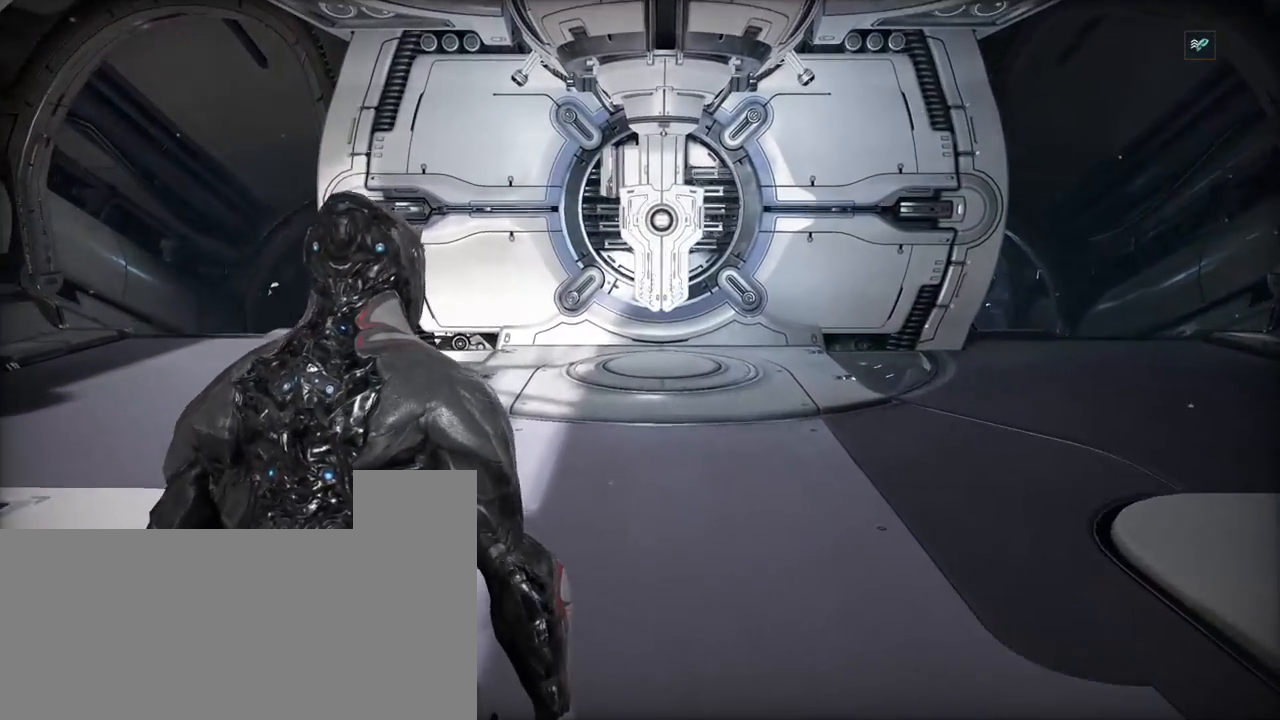
{"keys": ["w"], "mouse": [], "events": []}
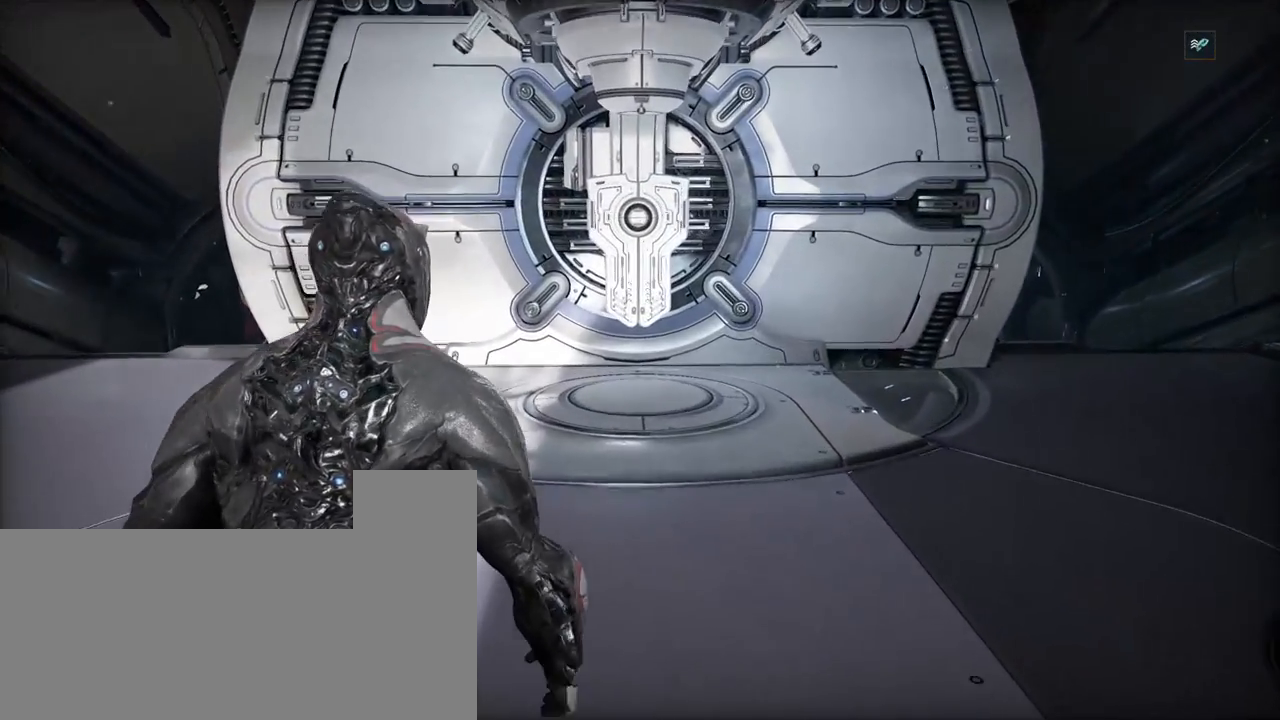
{"keys": ["w"], "mouse": [], "events": []}
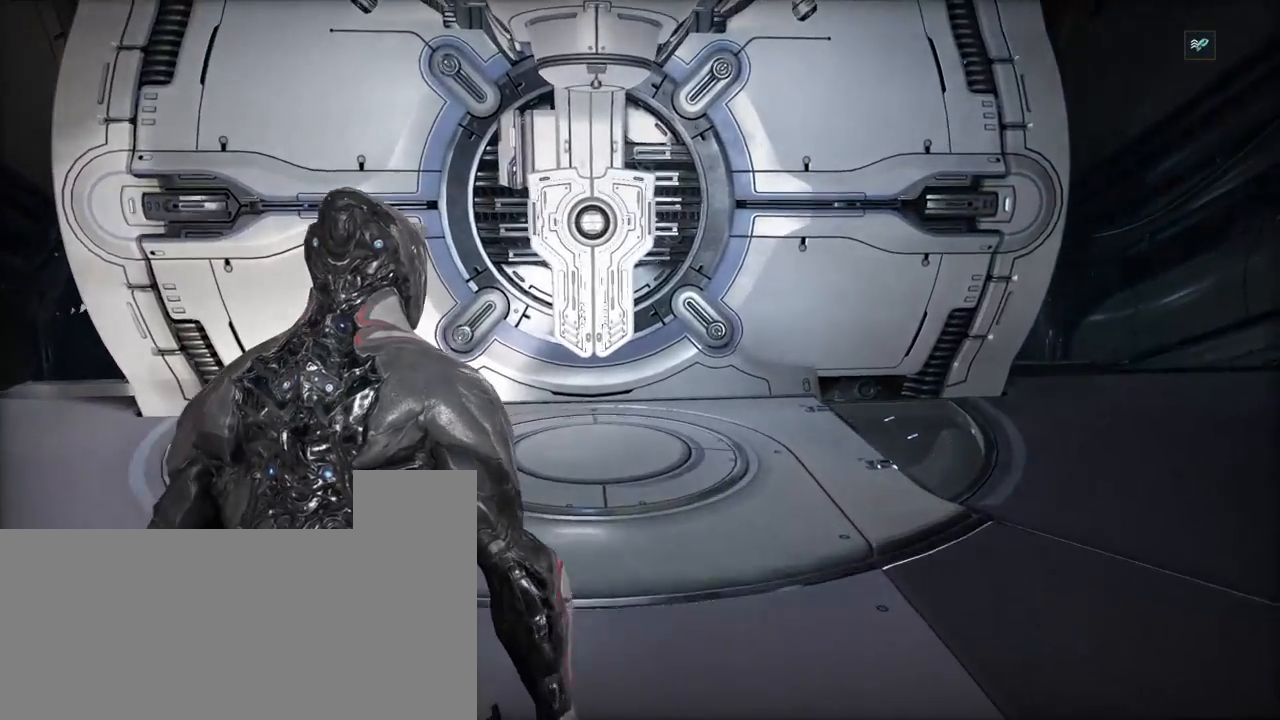
{"keys": ["w"], "mouse": [], "events": []}
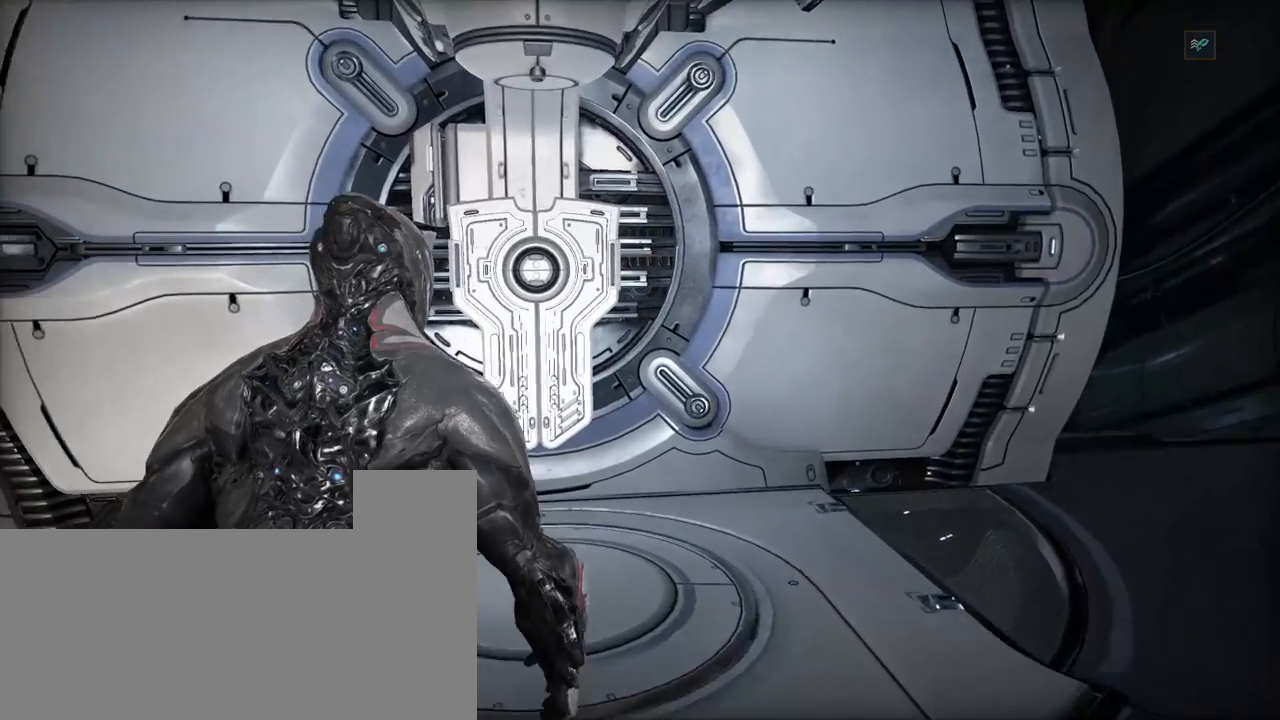
{"keys": ["w"], "mouse": [], "events": []}
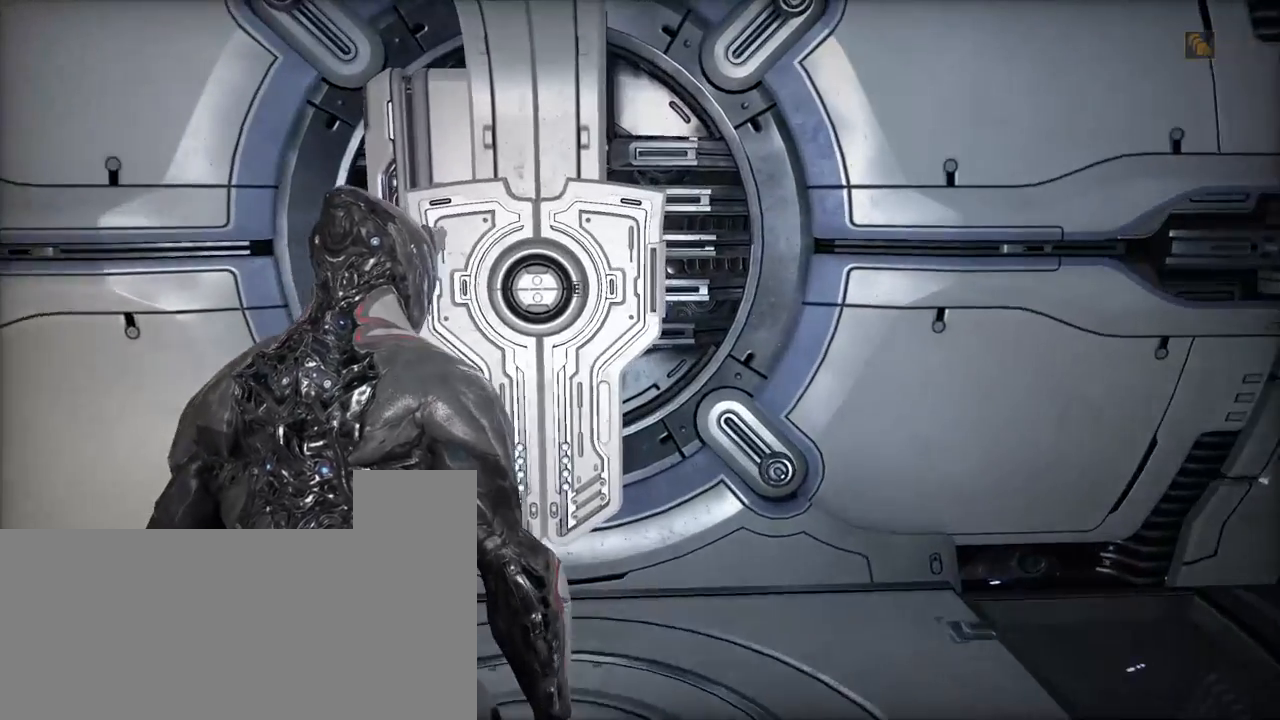
{"keys": [], "mouse": [], "events": [[233, "w", "up"]]}
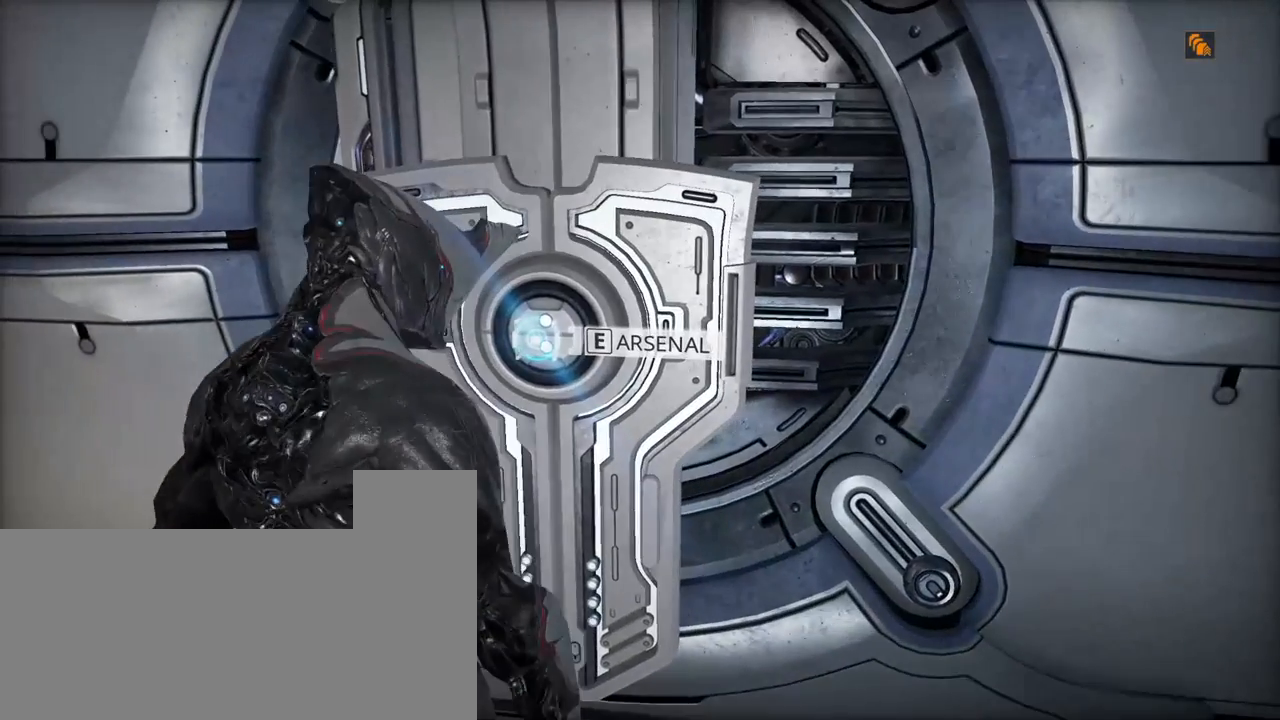
{"keys": [], "mouse": [], "events": []}
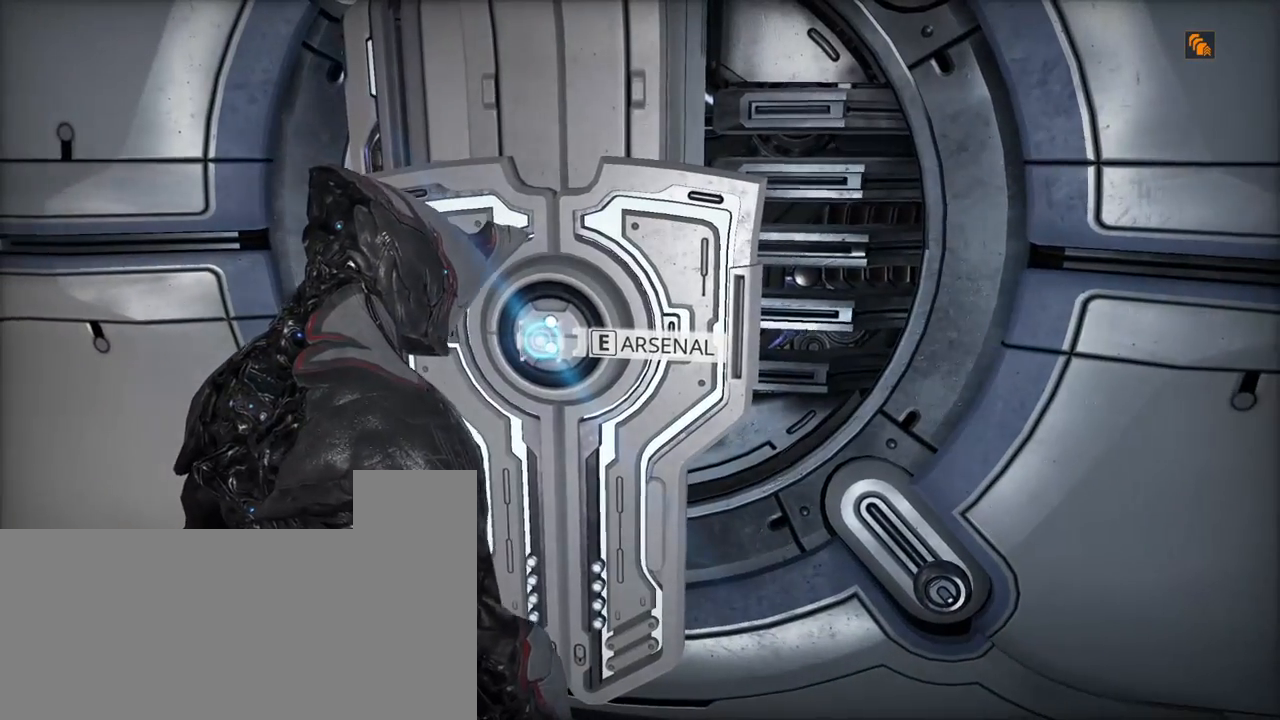
{"keys": [], "mouse": [], "events": []}
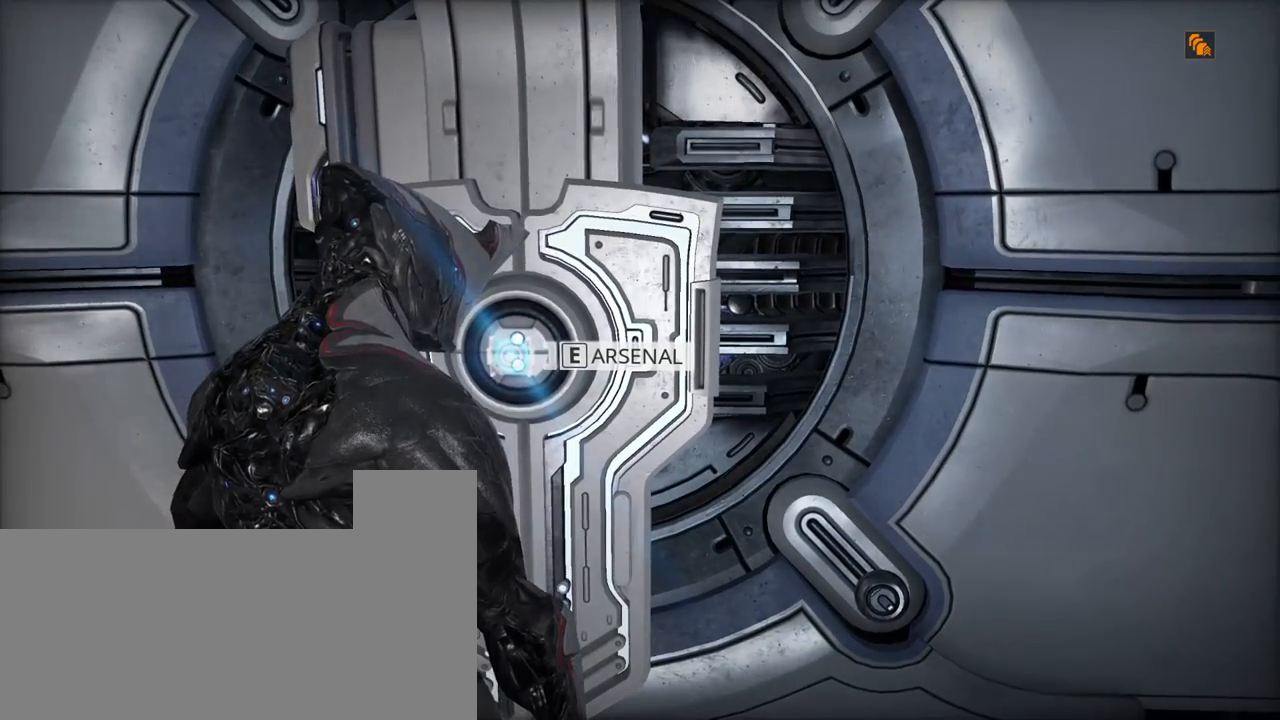
{"keys": [], "mouse": [], "events": [[417, "e", "down"], [500, "e", "up"]]}